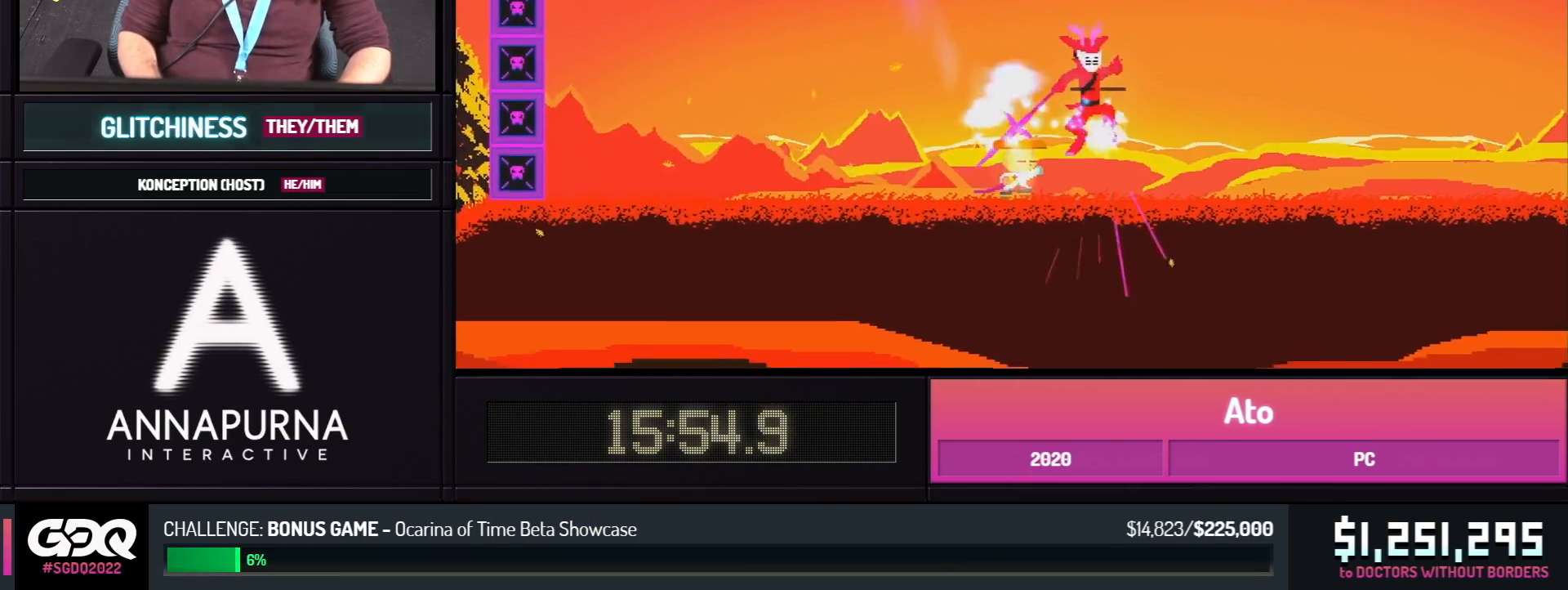
Gameplay with a controller; each line is a JSON object with the inputs held at the frame after it. "events" lists button and stick changes between this image and that frame as [ms after this image, input, new state], when the widget could be followed in between. Not read: L1 L2 L3 R1 R2 R3 SELECT START.
{"buttons": ["A", "B", "Y", "DPAD_RIGHT"], "events": [[50, "B", "down"], [133, "DPAD_RIGHT", "up"], [150, "A", "down"], [200, "B", "up"], [233, "A", "up"], [300, "A", "down"], [383, "A", "up"], [400, "DPAD_RIGHT", "down"], [400, "Y", "down"], [450, "B", "down"], [500, "A", "down"]]}
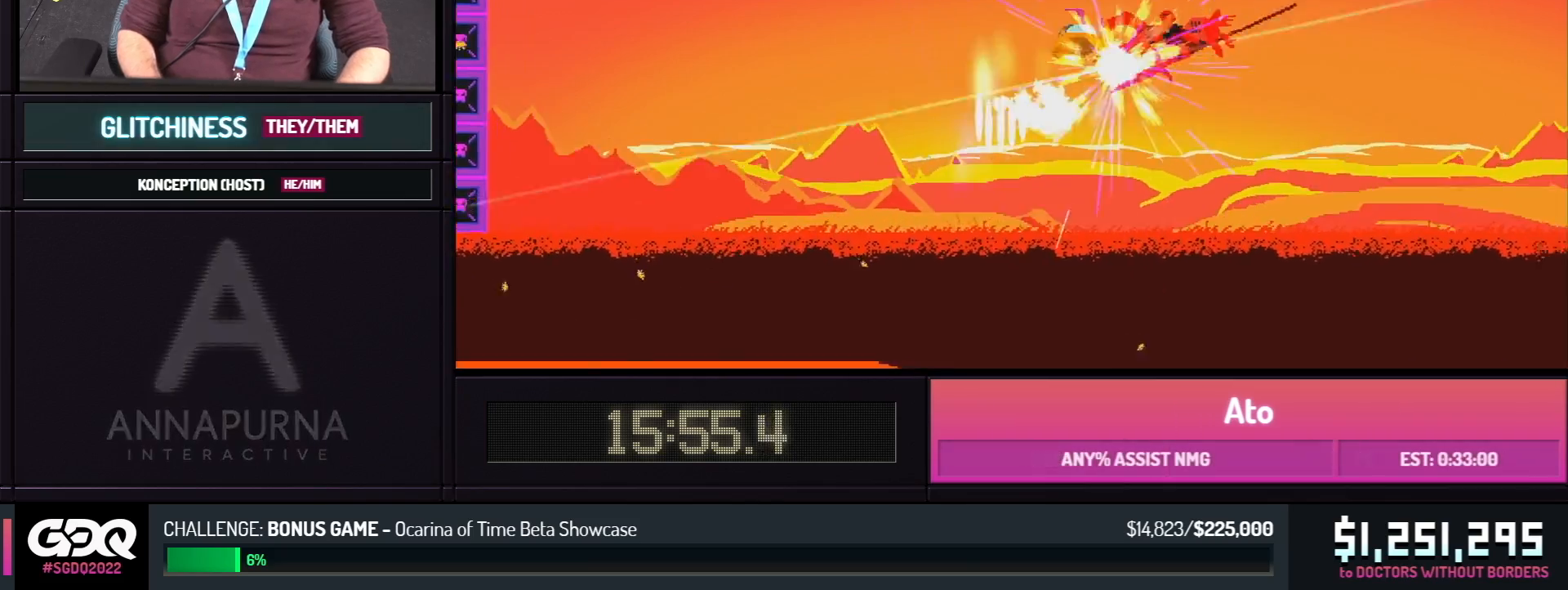
{"buttons": ["DPAD_RIGHT"], "events": [[33, "Y", "up"], [67, "B", "up"], [83, "A", "up"], [183, "X", "down"], [283, "X", "up"]]}
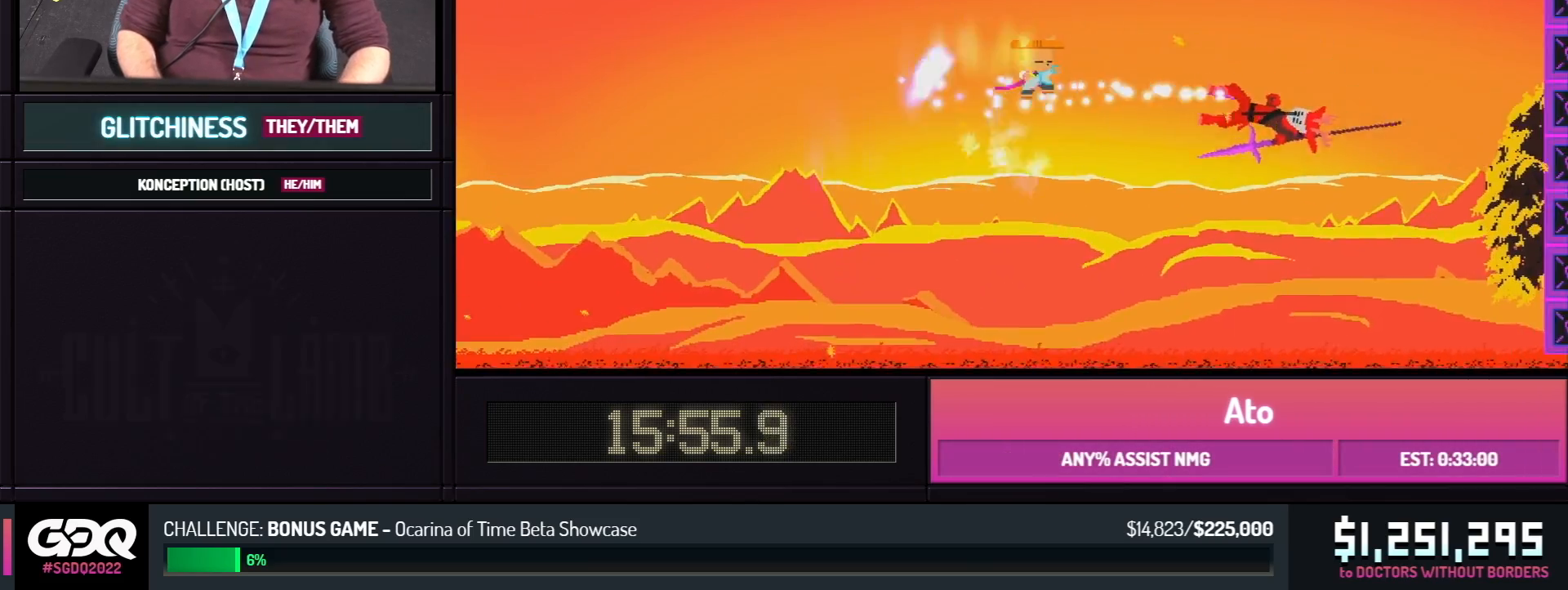
{"buttons": ["DPAD_RIGHT"], "events": []}
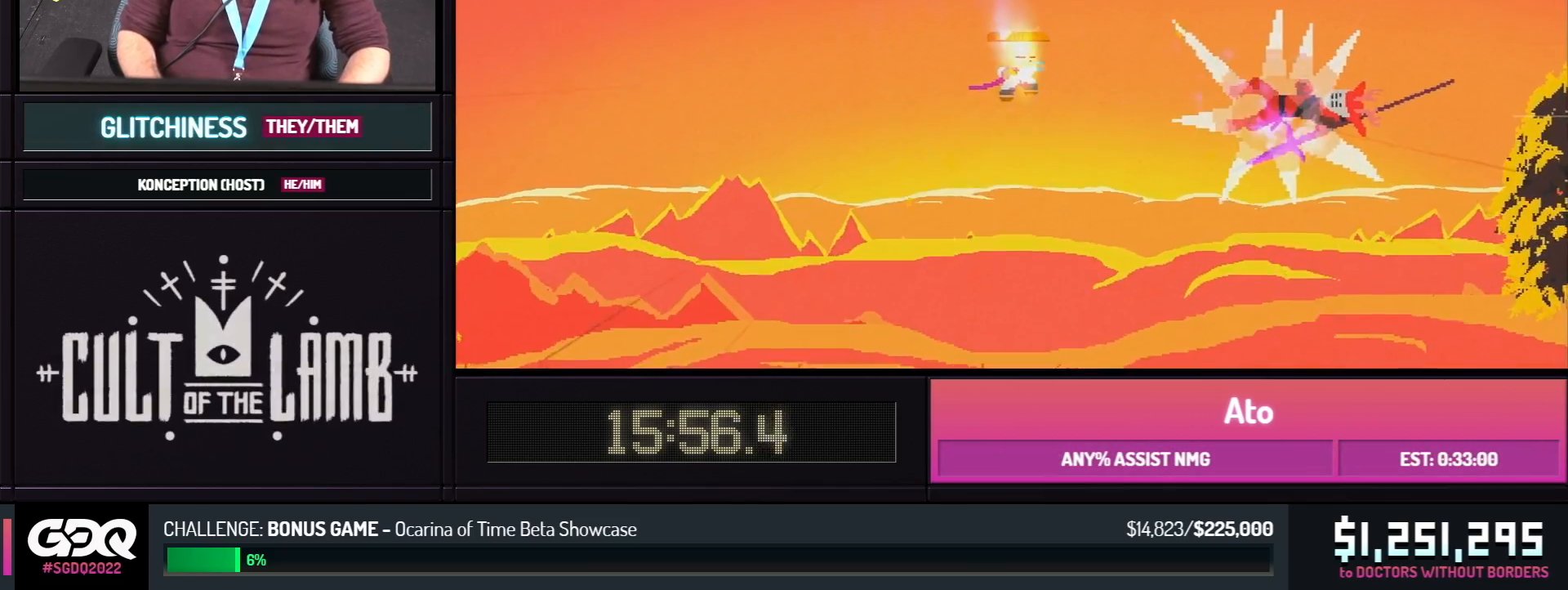
{"buttons": ["DPAD_RIGHT"], "events": []}
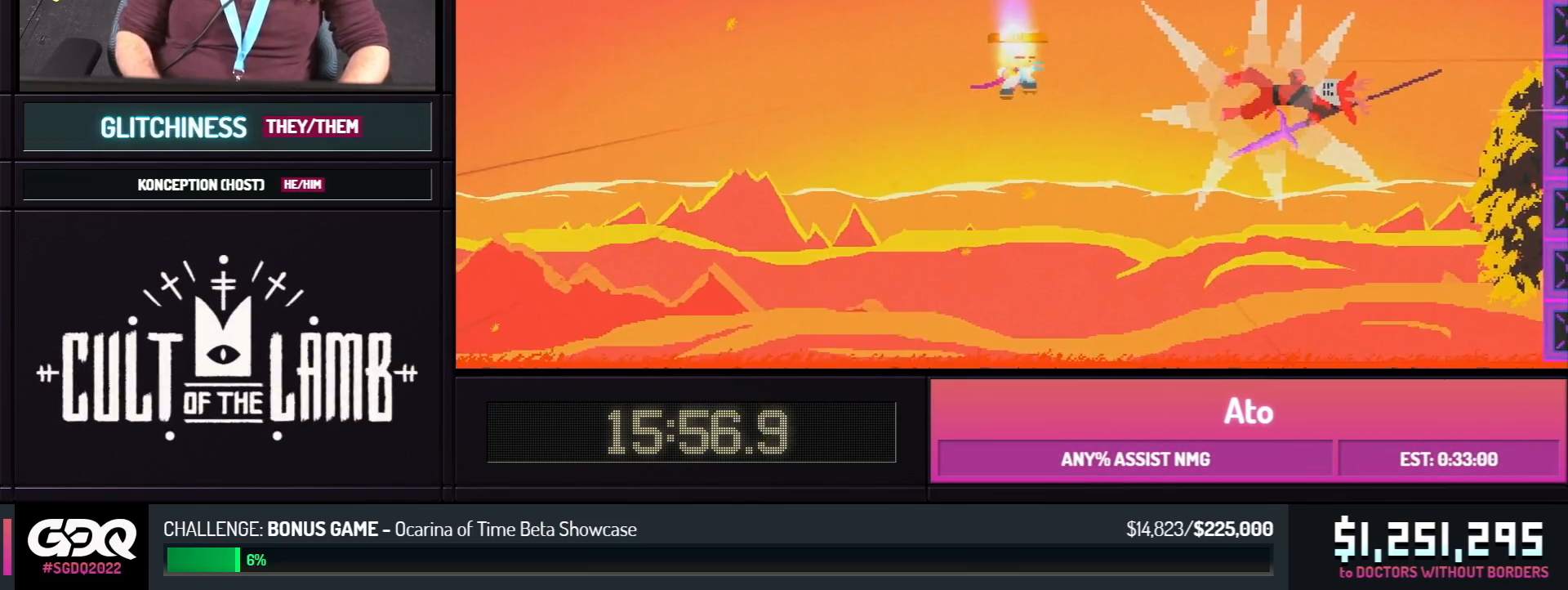
{"buttons": [], "events": [[50, "DPAD_RIGHT", "up"]]}
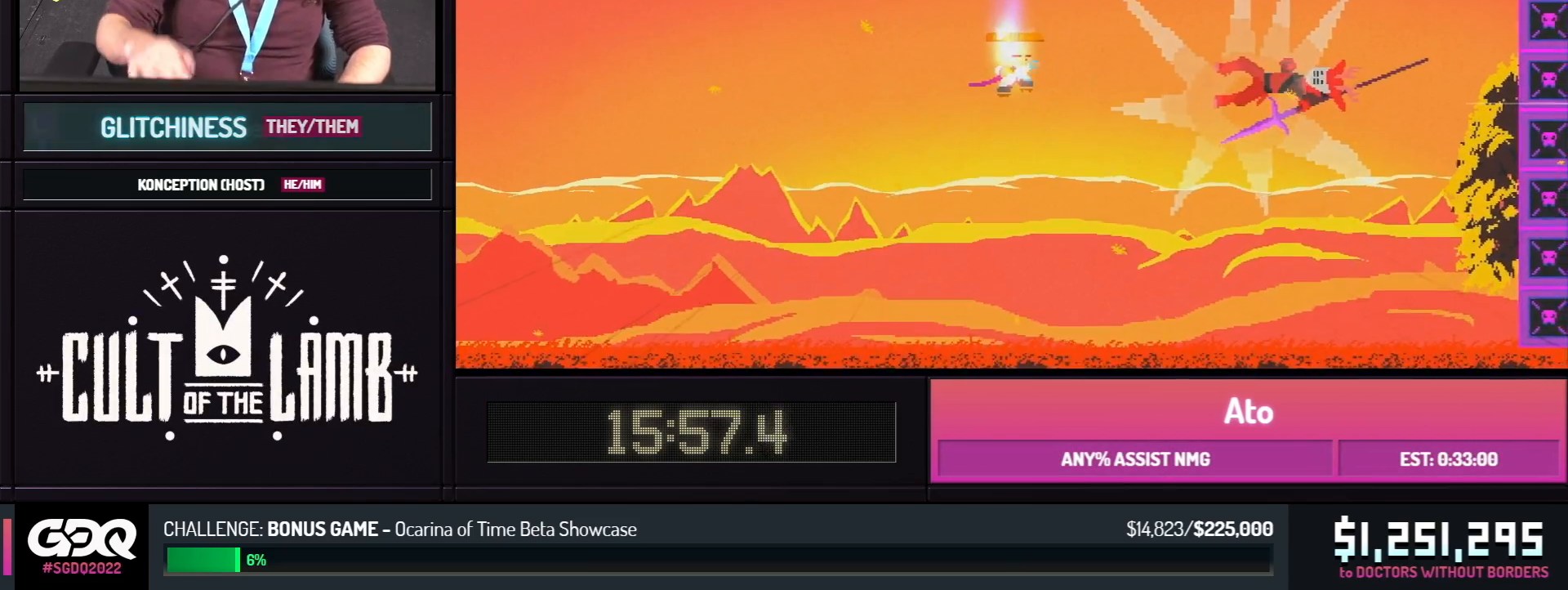
{"buttons": [], "events": []}
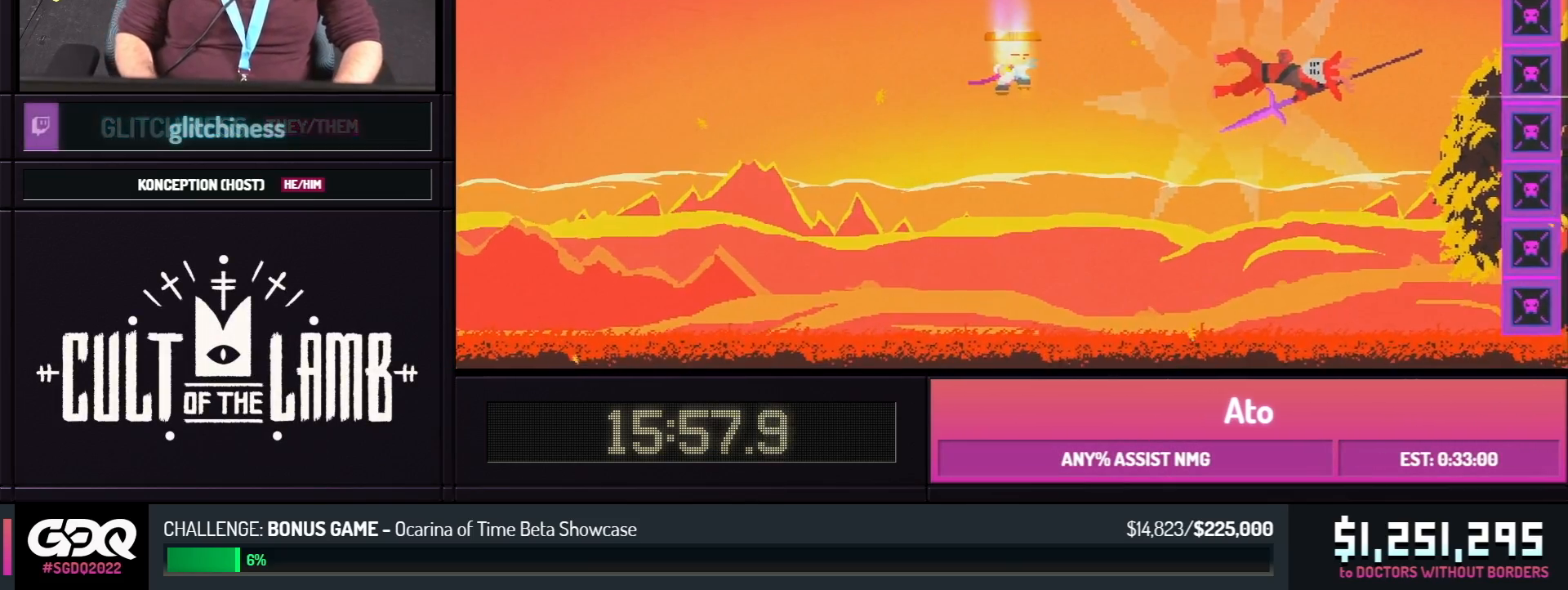
{"buttons": ["DPAD_RIGHT"], "events": [[33, "DPAD_RIGHT", "down"]]}
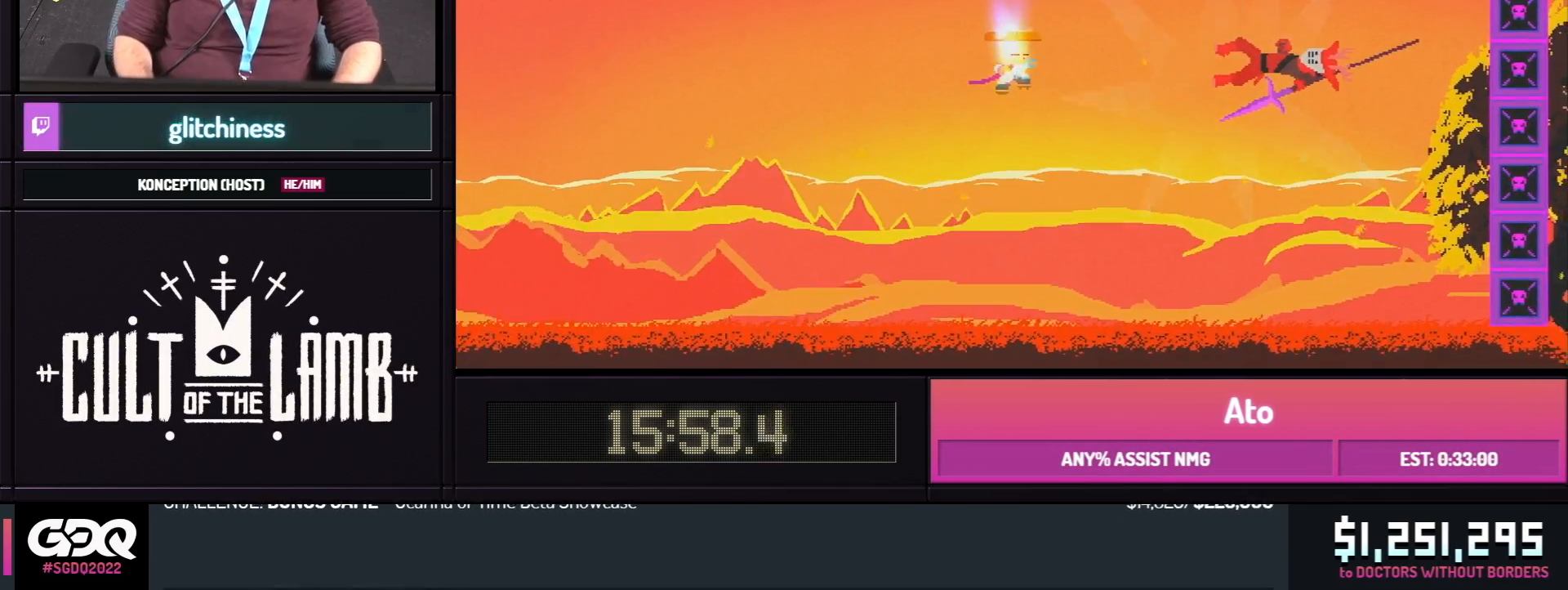
{"buttons": ["DPAD_RIGHT"], "events": []}
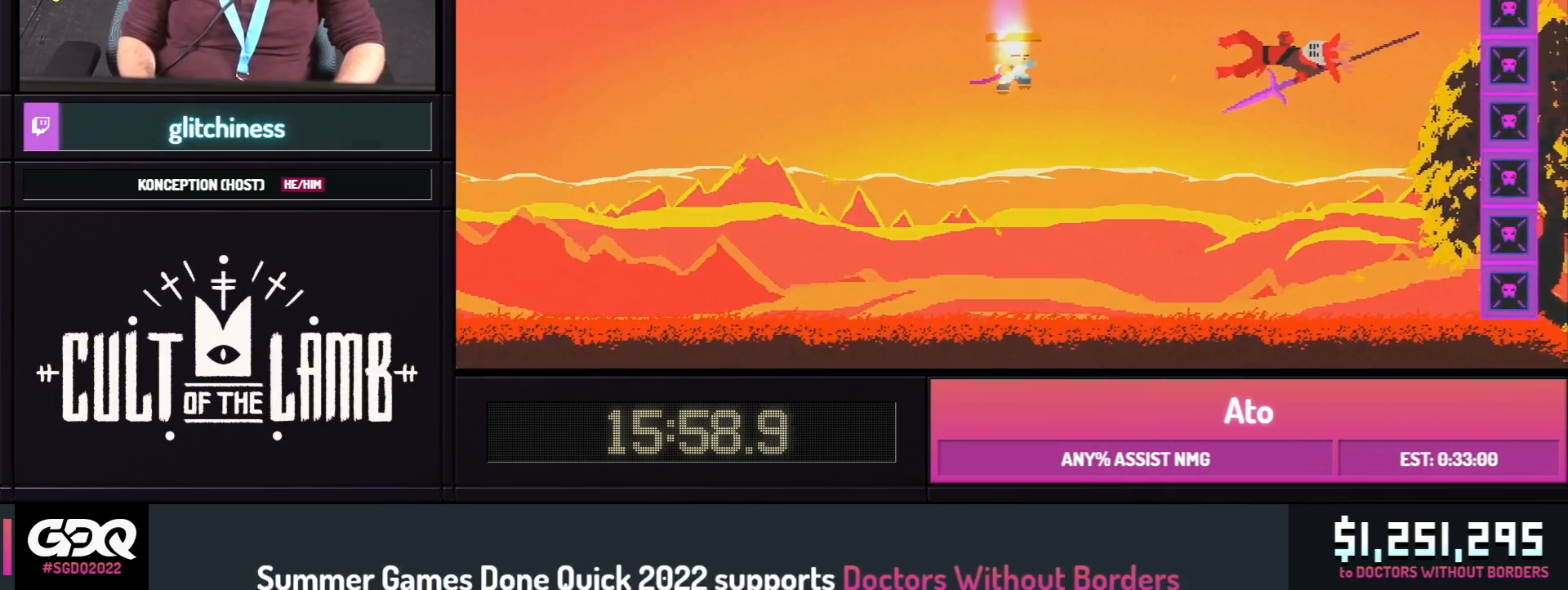
{"buttons": ["DPAD_RIGHT"], "events": []}
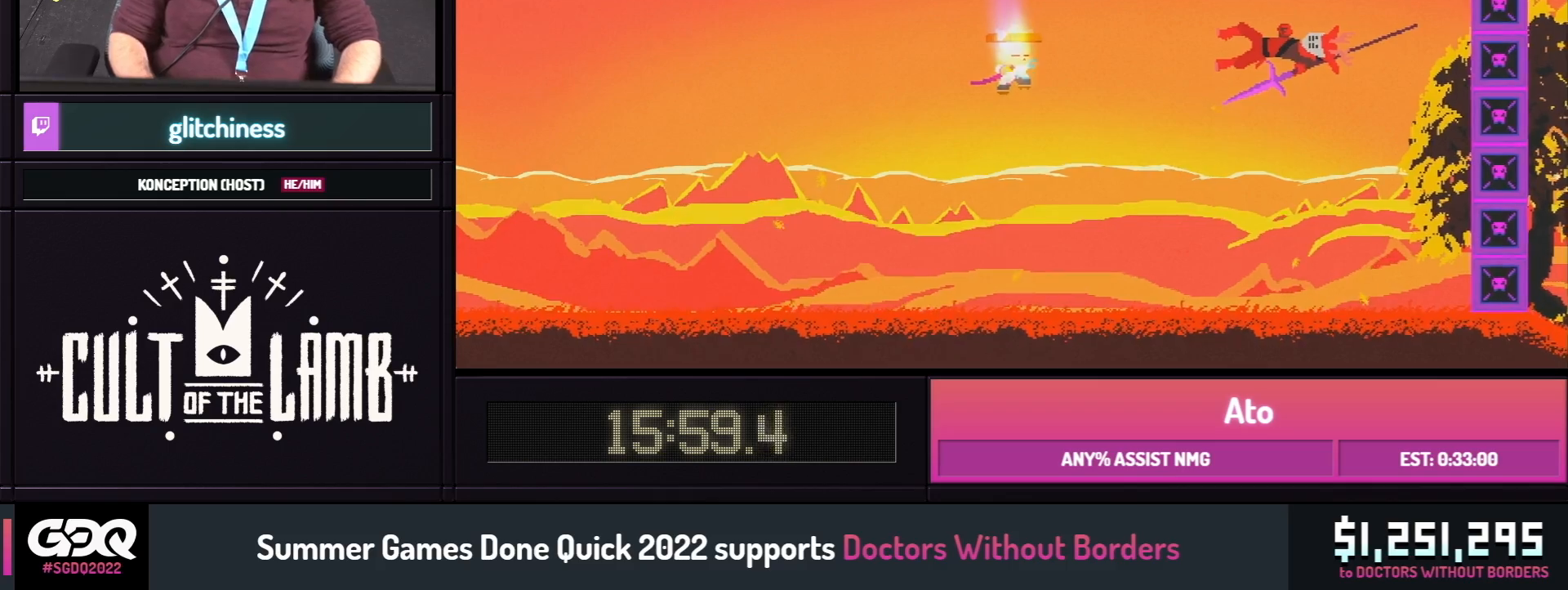
{"buttons": ["DPAD_RIGHT"], "events": []}
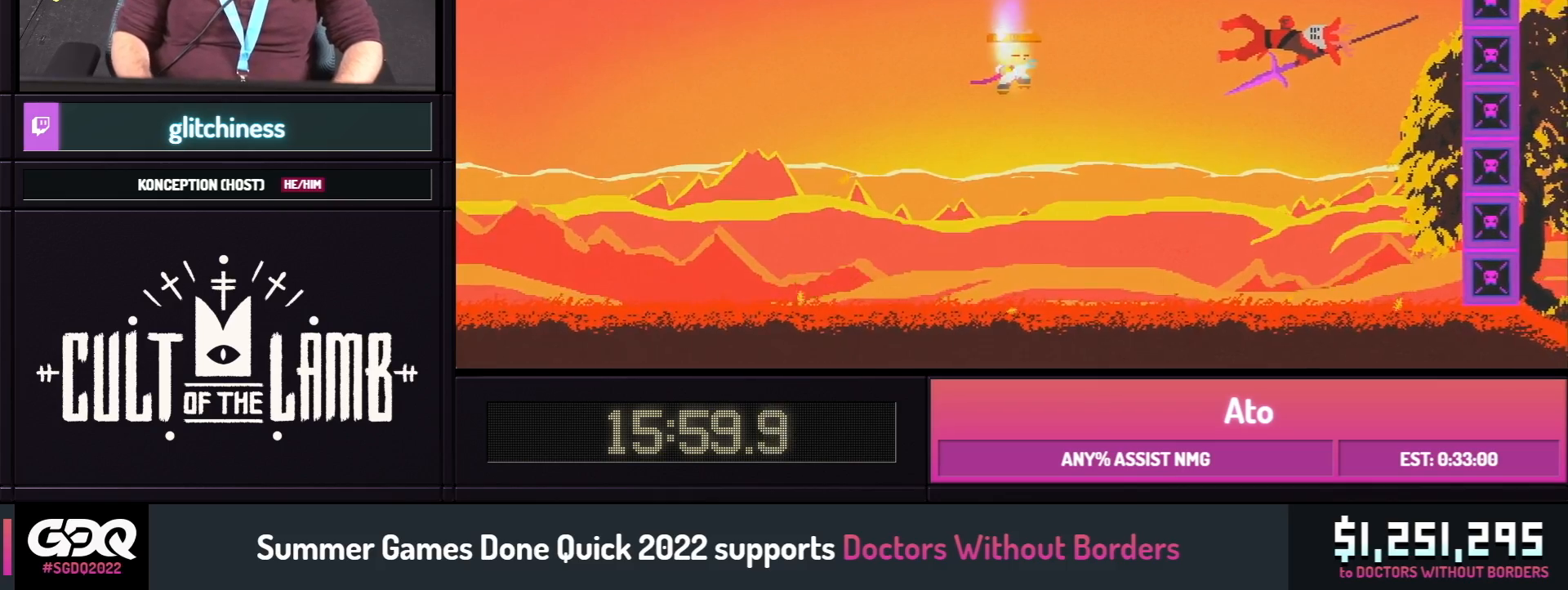
{"buttons": ["DPAD_RIGHT"], "events": []}
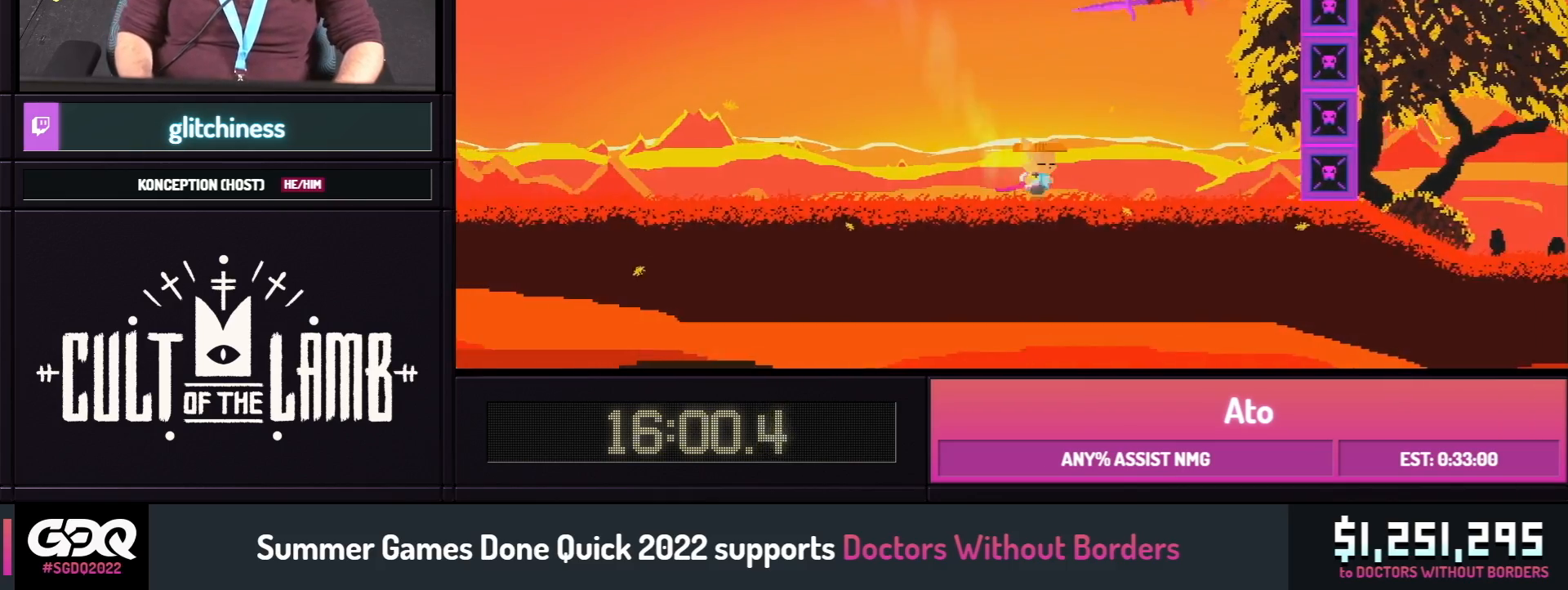
{"buttons": ["X", "Y", "DPAD_RIGHT"], "events": [[400, "Y", "down"], [467, "X", "down"]]}
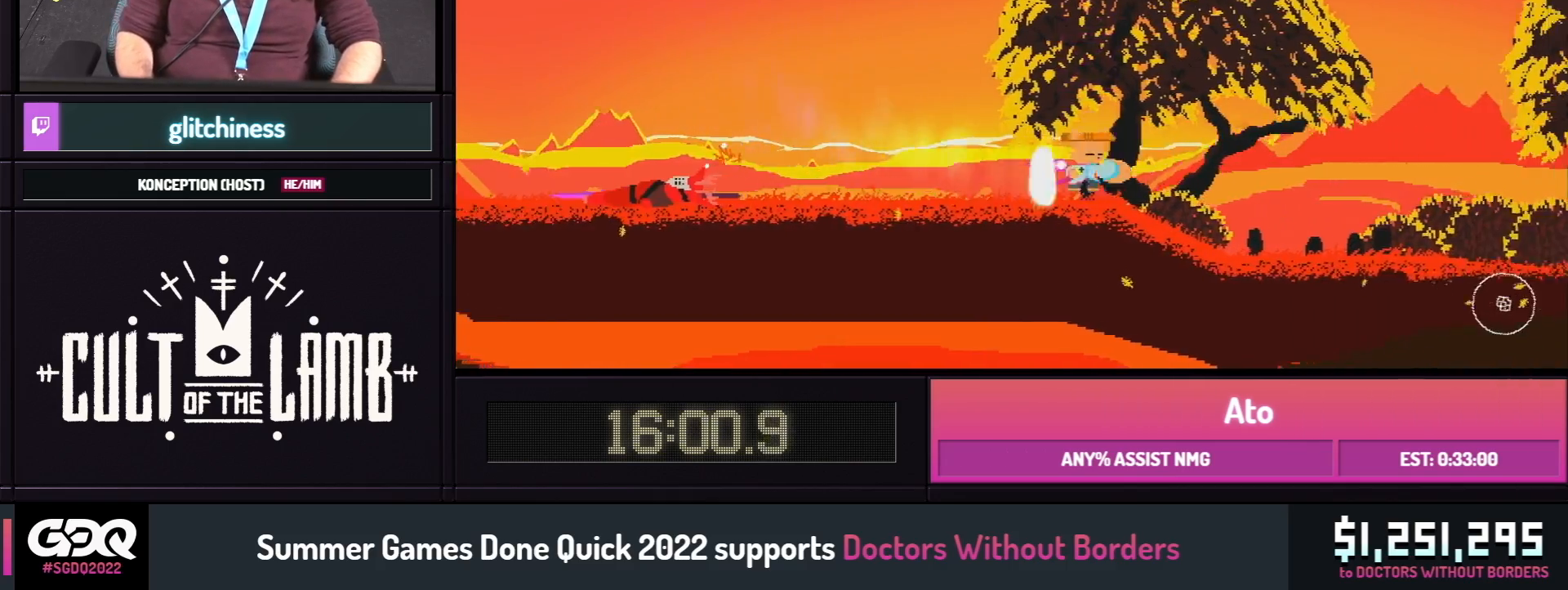
{"buttons": ["X", "DPAD_RIGHT"], "events": [[17, "Y", "up"], [67, "X", "up"], [367, "Y", "down"], [467, "X", "down"], [500, "Y", "up"]]}